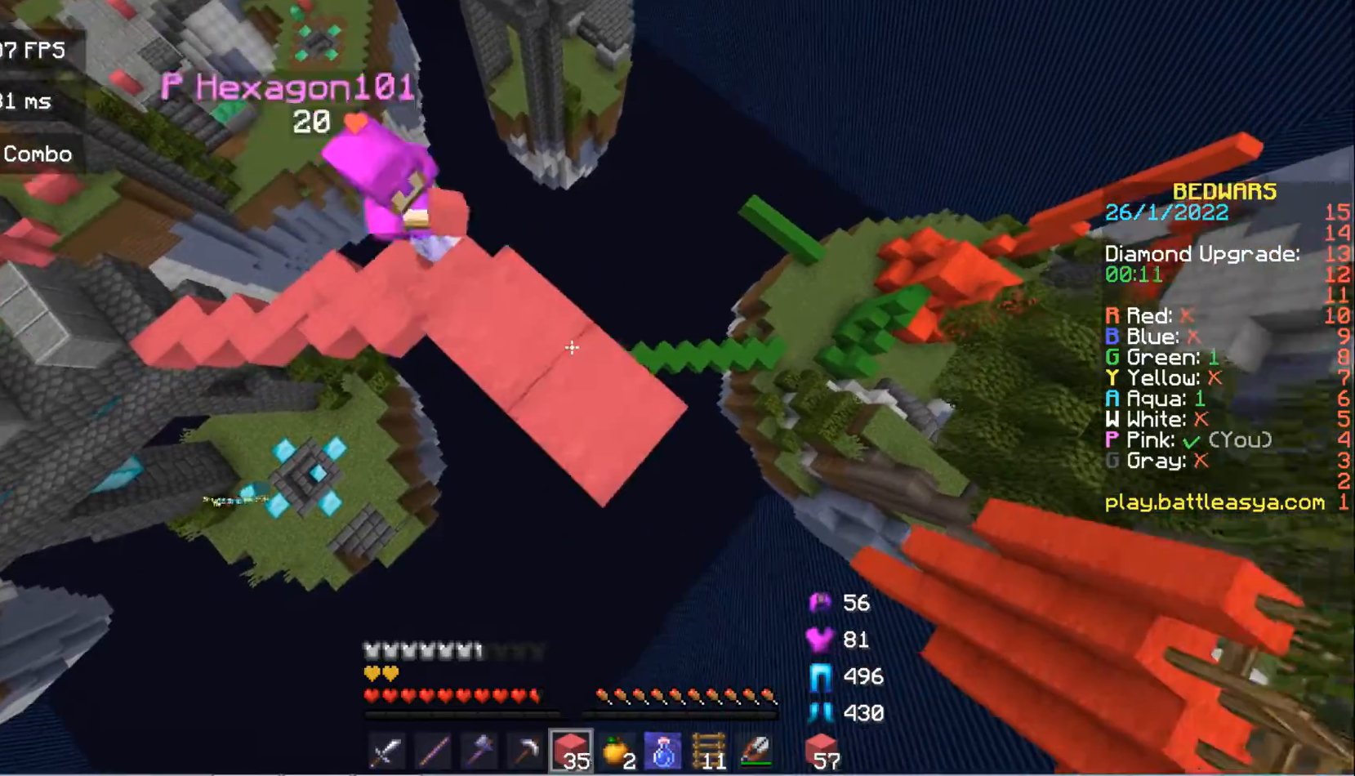
Gameplay with keyboard and mouse; each line is a JSON object with the keys and mouse buttons held at the frame after it. "events" lists presses ("down") and releases ("up") of "a", "d", "s", "space", "w", "mouse_left" and "mouse_right" between this image and that frame as [ms after this image, input, new state], when the widget could be followed in between. "mouse_left", "mouse_right" = the "left", "right" buttons of the "mouse" list. No other keys are recorded. Fast repeated clicks can show as one long hold. Mouse movement is not recorded.
{"keys": ["d", "s"], "mouse": ["right"], "events": [[33, "d", "down"], [33, "mouse_right", "up"], [33, "space", "up"], [100, "mouse_right", "down"]]}
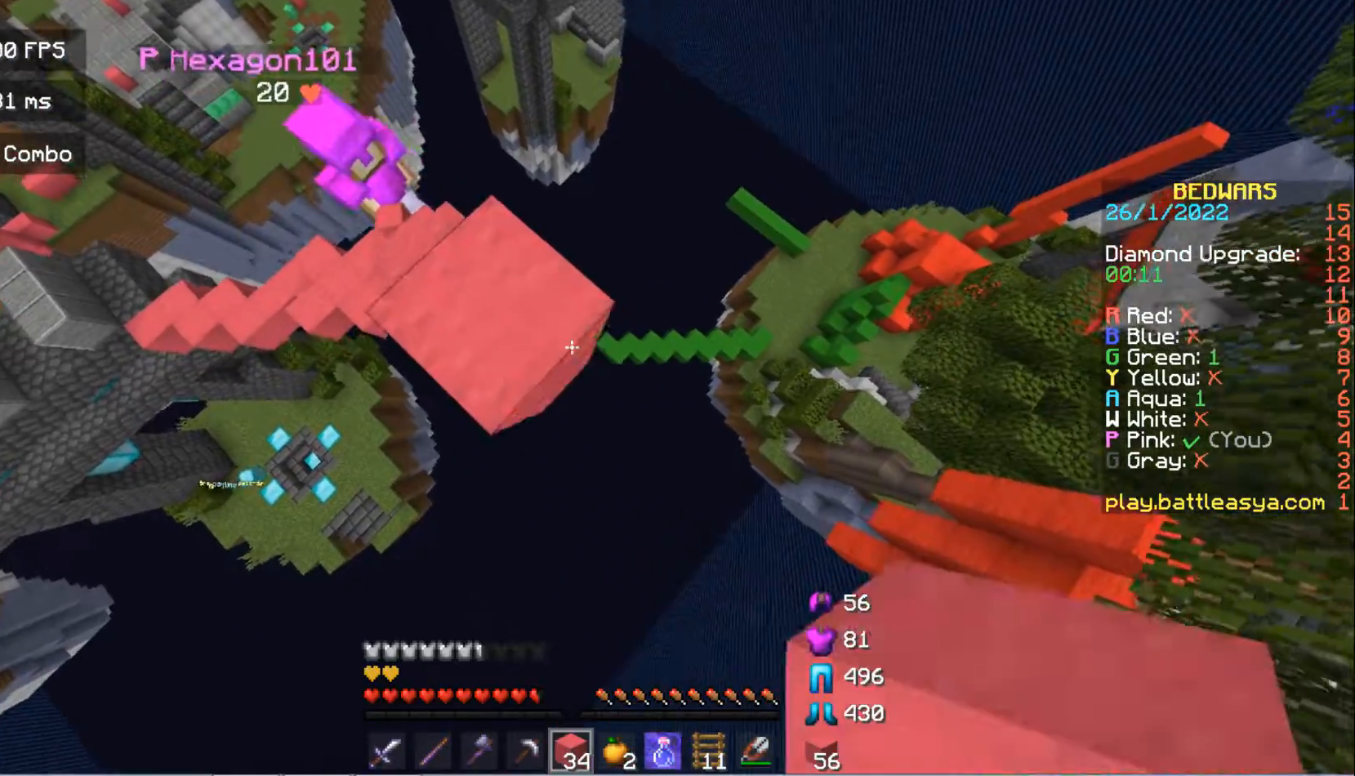
{"keys": ["d", "s"], "mouse": ["right"], "events": [[33, "d", "up"], [100, "space", "down"], [167, "d", "down"], [167, "mouse_right", "up"], [233, "mouse_right", "down"], [233, "space", "up"], [433, "mouse_right", "up"], [467, "mouse_right", "down"]]}
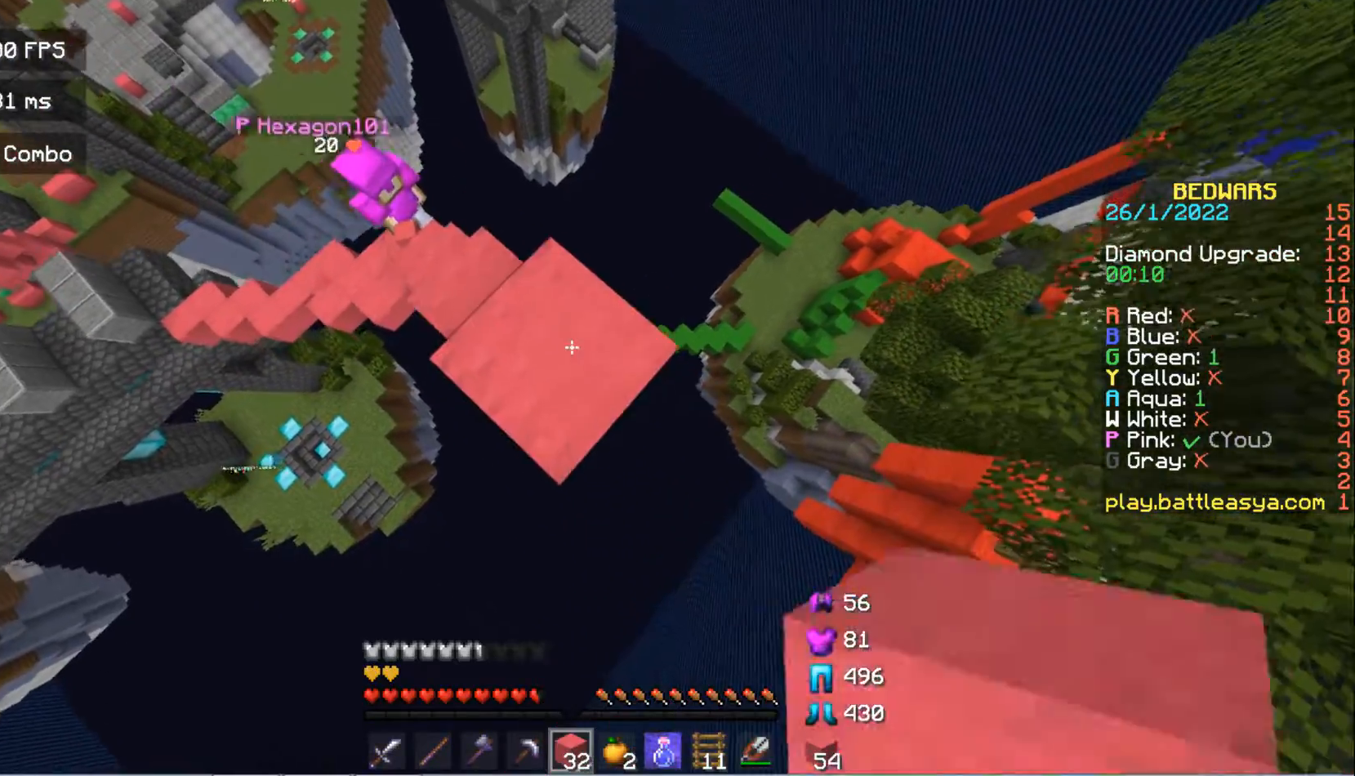
{"keys": ["d", "s"], "mouse": ["right"], "events": [[300, "d", "up"], [300, "s", "up"], [333, "space", "down"], [400, "s", "down"], [433, "d", "down"], [500, "space", "up"]]}
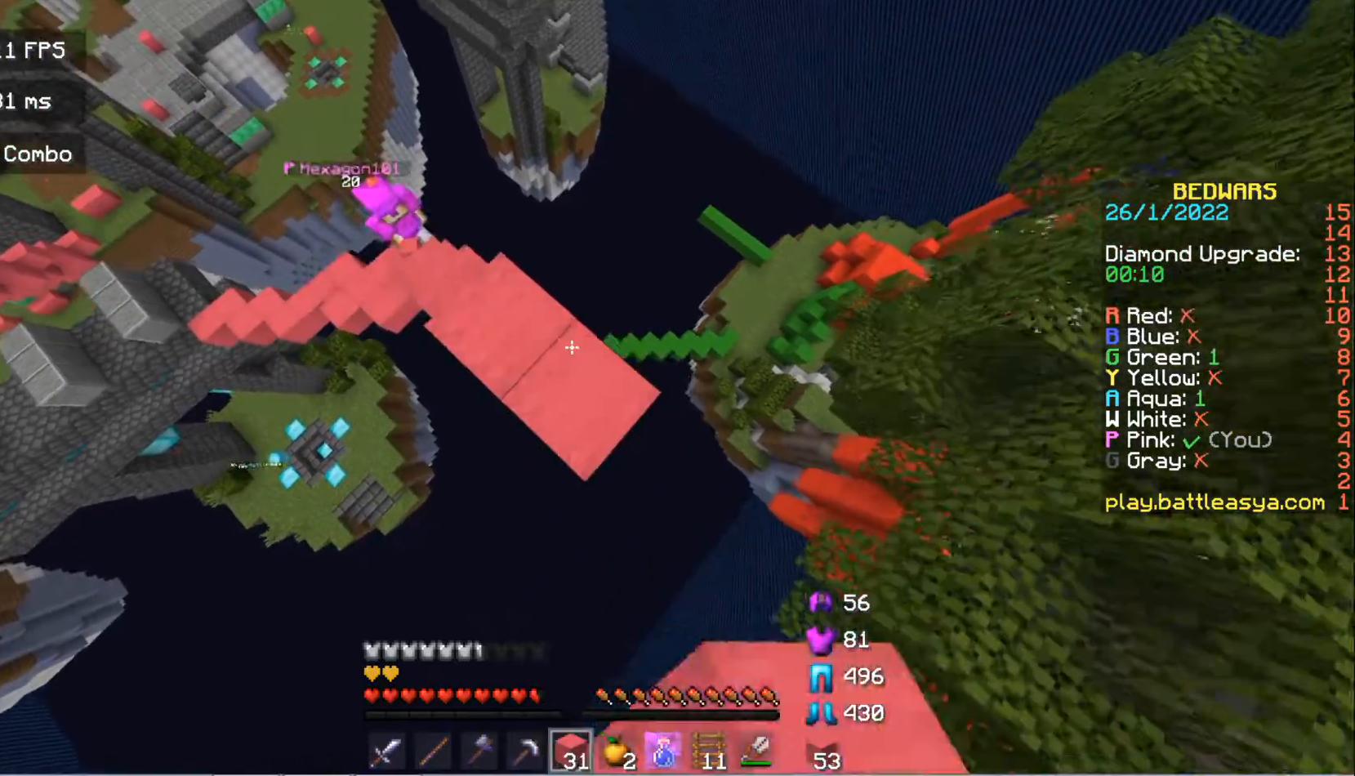
{"keys": ["space"], "mouse": ["right"], "events": [[400, "space", "down"], [467, "s", "up"], [500, "d", "up"]]}
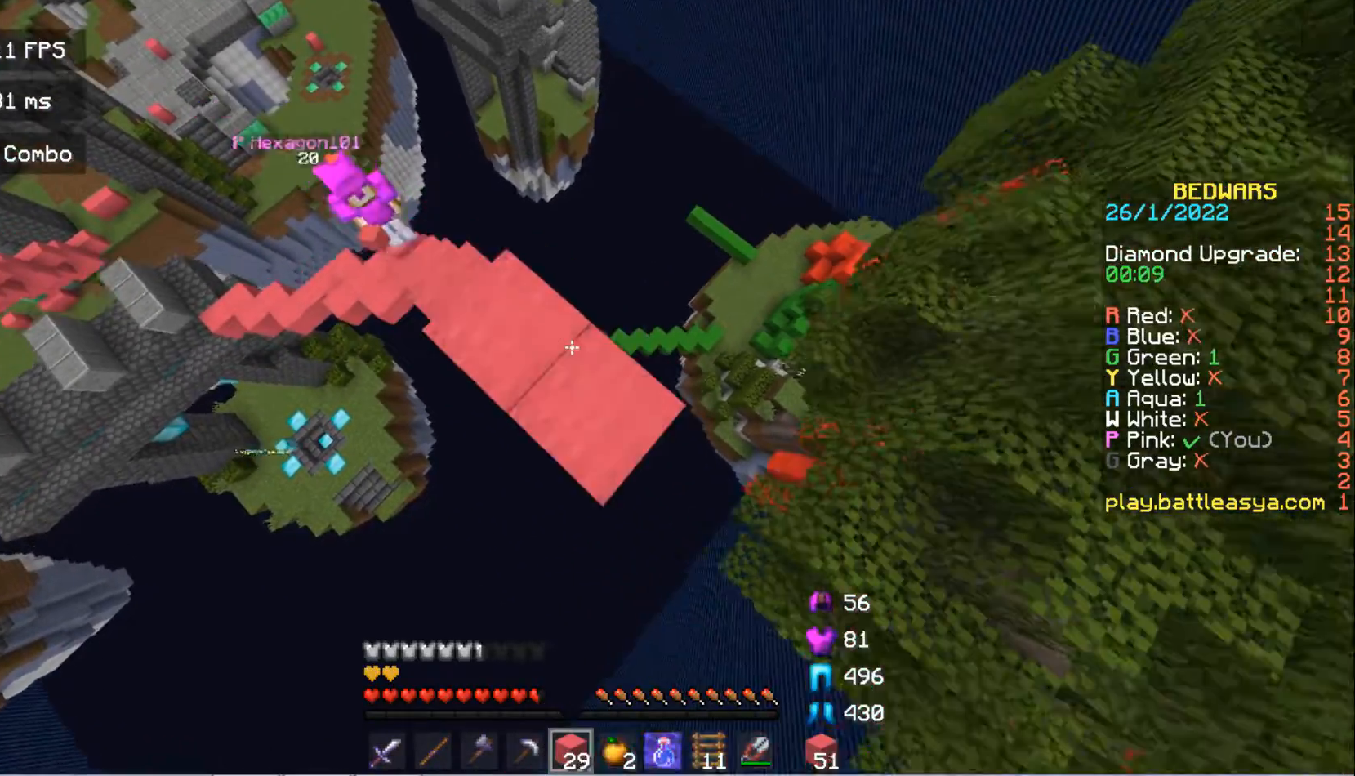
{"keys": ["d", "s"], "mouse": [], "events": [[33, "s", "down"], [100, "d", "down"], [167, "space", "up"], [433, "mouse_right", "up"]]}
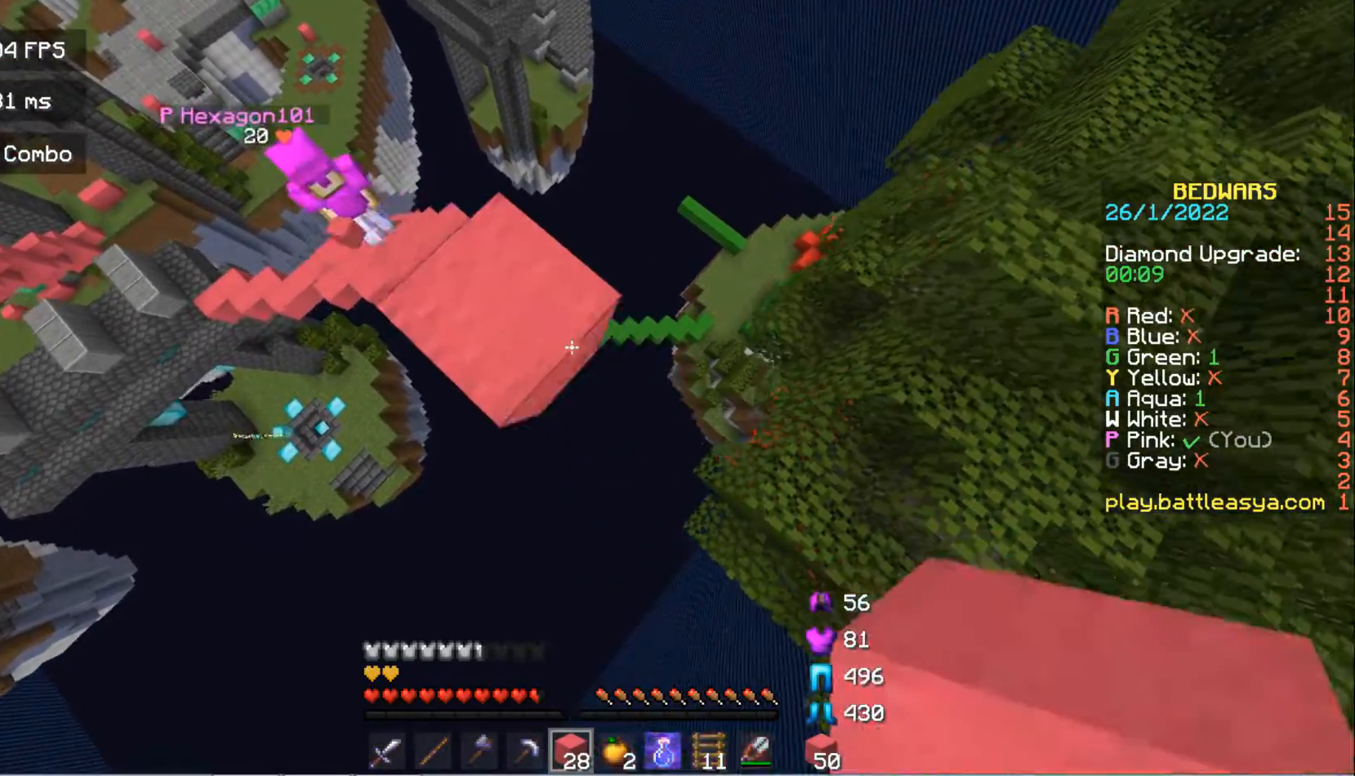
{"keys": ["d", "s"], "mouse": ["right"], "events": [[33, "mouse_right", "down"]]}
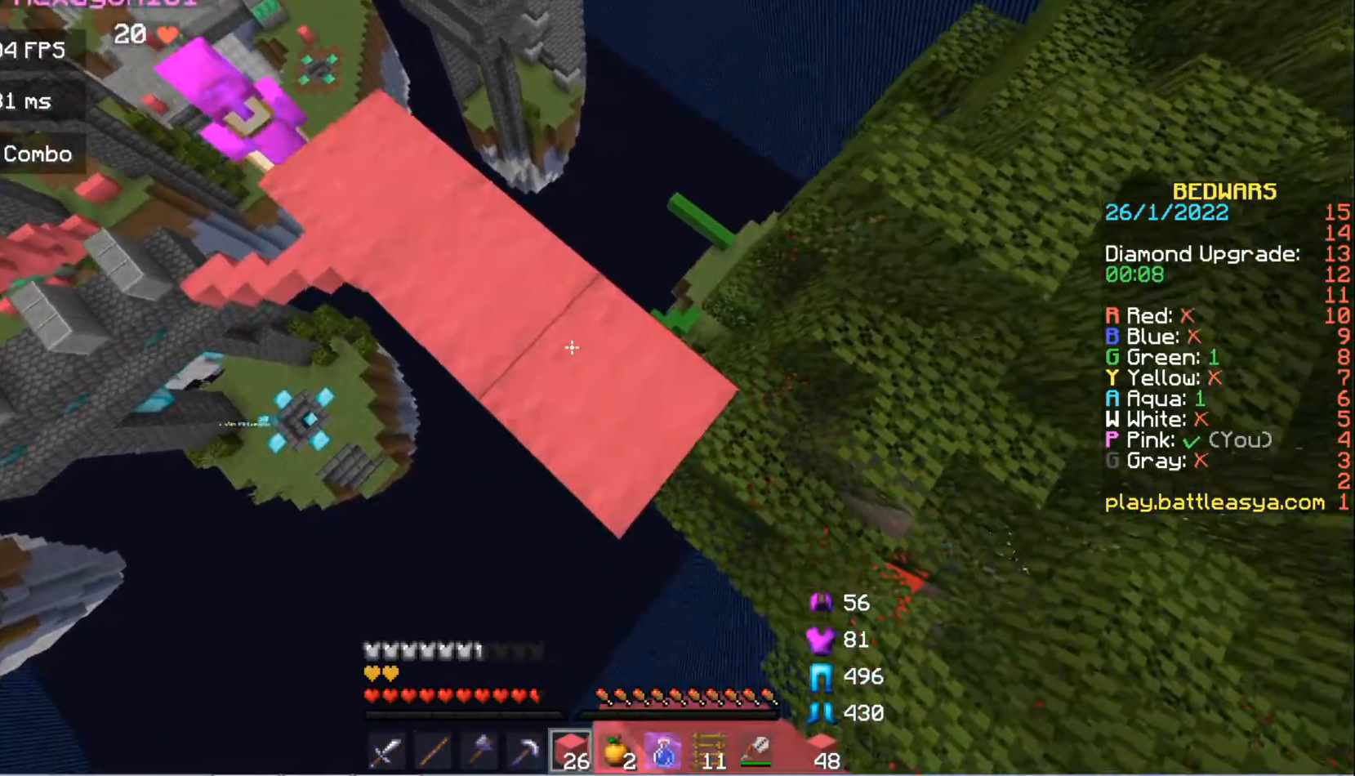
{"keys": ["space", "w"], "mouse": ["left"], "events": [[33, "d", "up"], [67, "s", "up"], [133, "mouse_right", "up"], [133, "w", "down"], [300, "mouse_left", "down"], [300, "space", "down"], [400, "mouse_left", "up"], [500, "mouse_left", "down"]]}
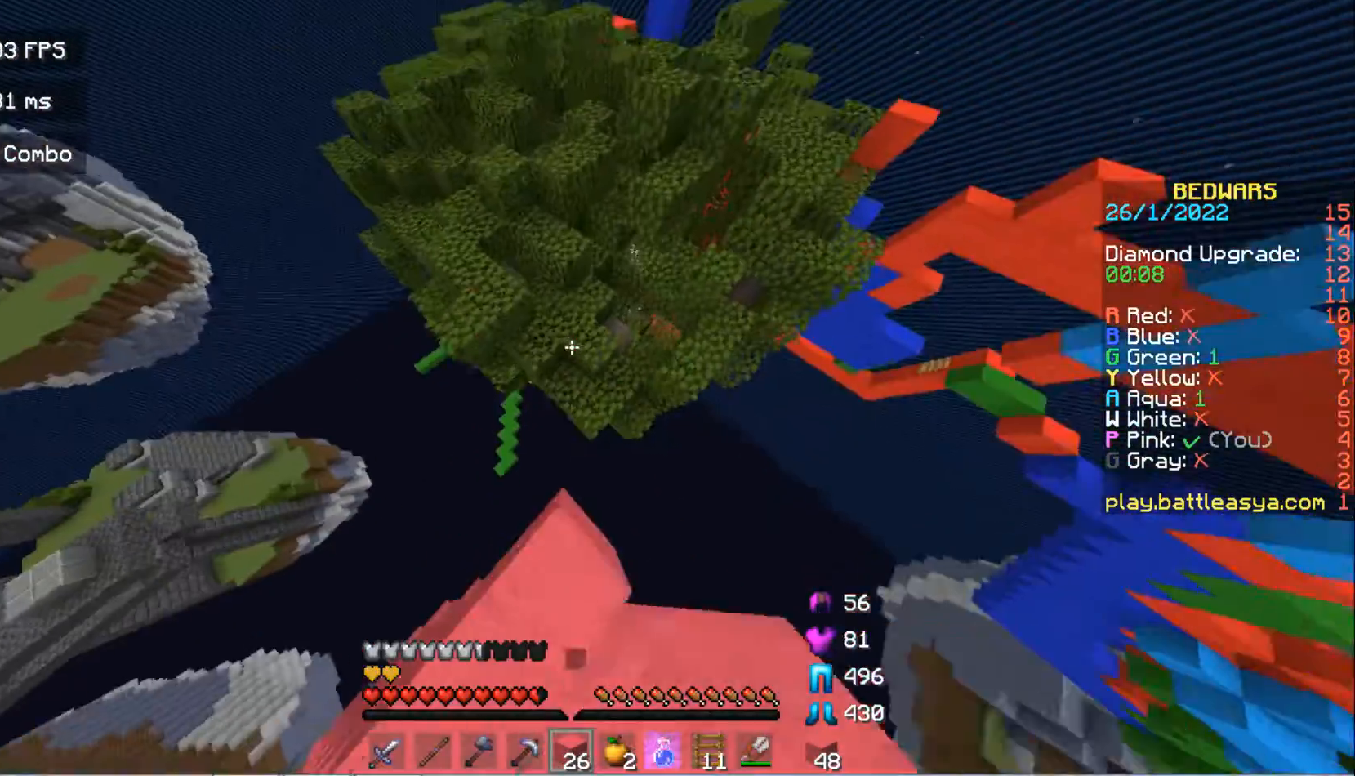
{"keys": ["w"], "mouse": ["right"], "events": [[100, "space", "up"], [400, "mouse_left", "up"], [400, "mouse_right", "down"]]}
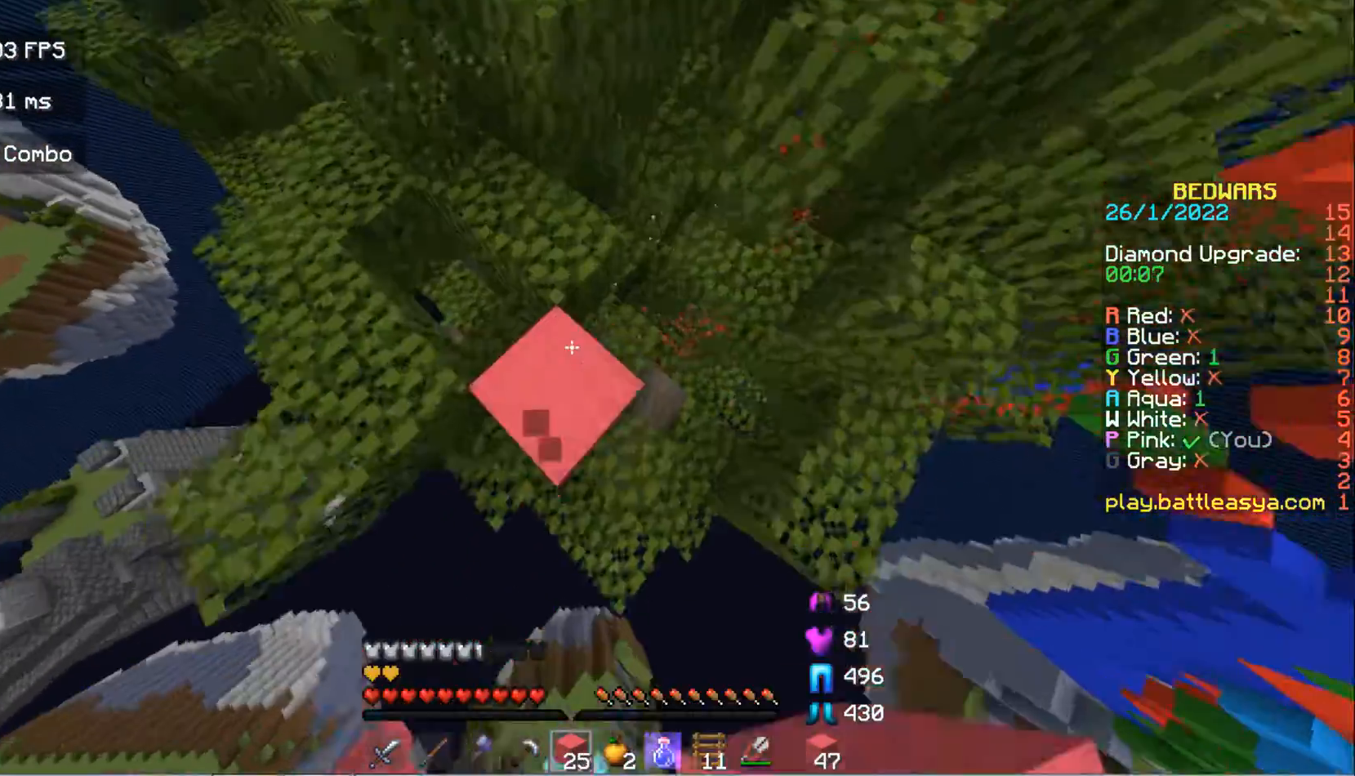
{"keys": [], "mouse": [], "events": [[33, "mouse_right", "up"], [33, "space", "down"], [167, "space", "up"], [167, "w", "up"]]}
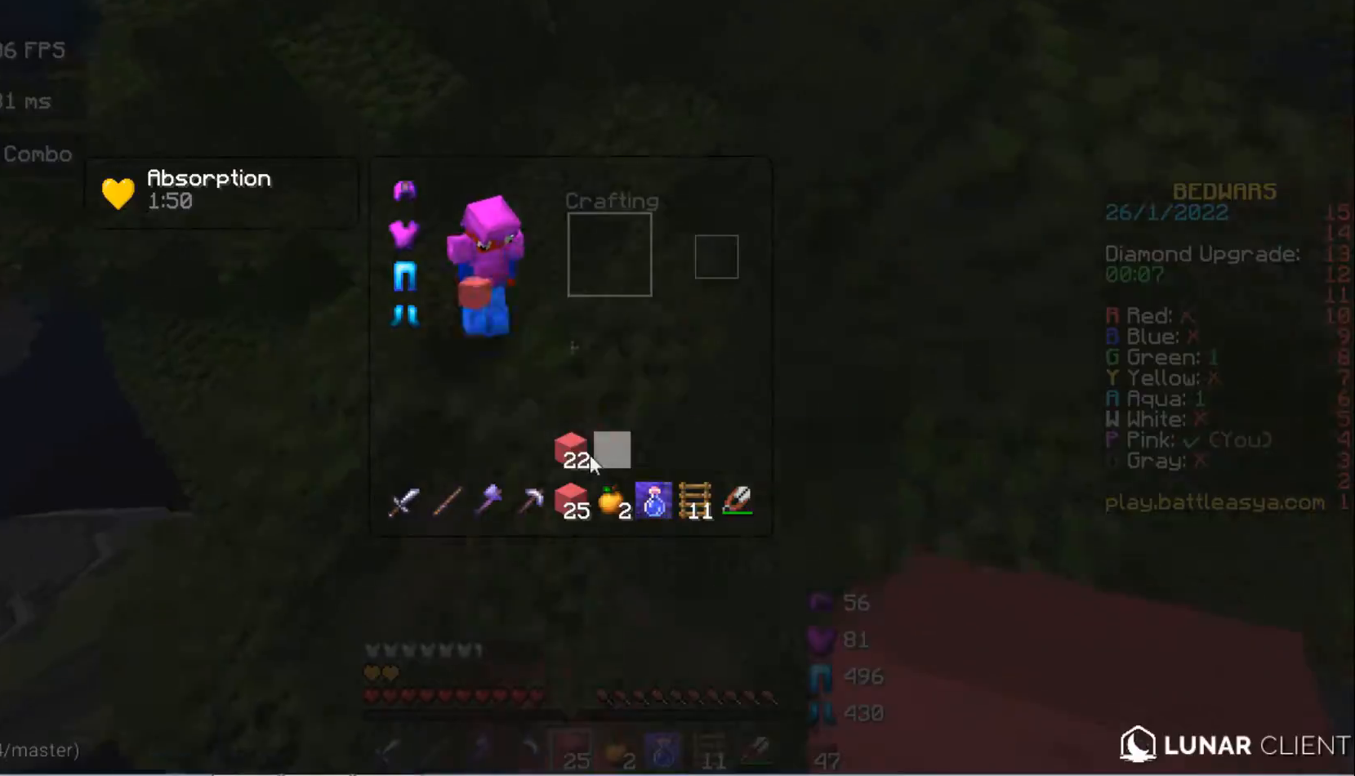
{"keys": [], "mouse": [], "events": []}
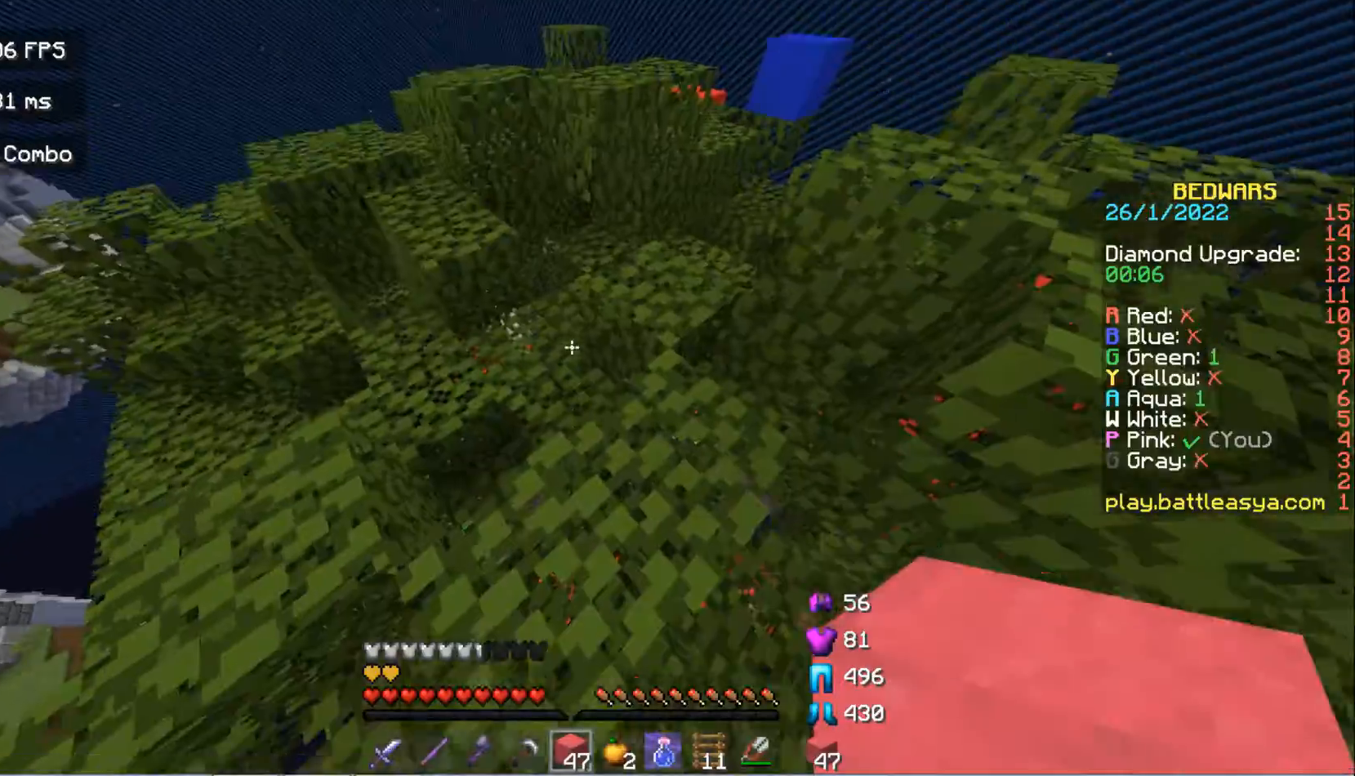
{"keys": ["a", "space", "w"], "mouse": [], "events": [[133, "w", "down"], [400, "space", "down"], [433, "a", "down"]]}
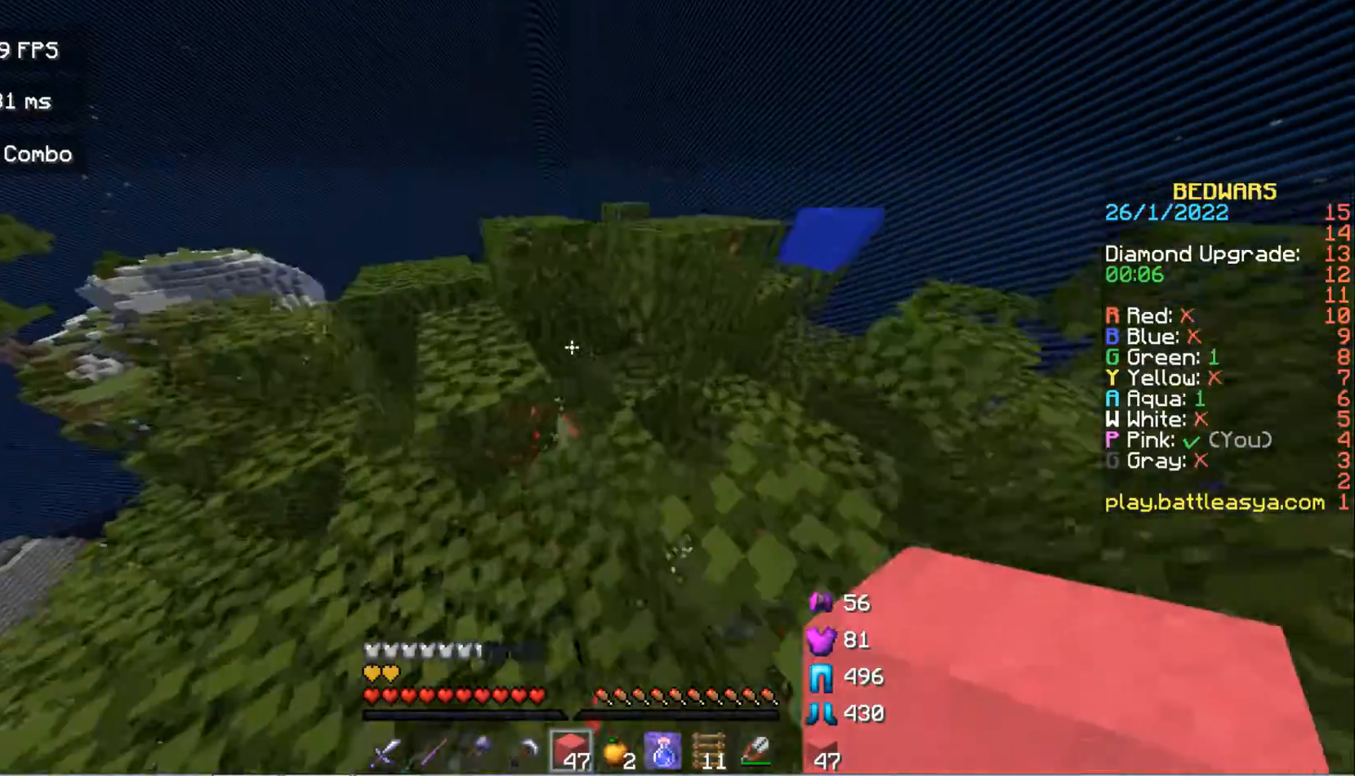
{"keys": ["a", "w"], "mouse": [], "events": [[200, "space", "up"]]}
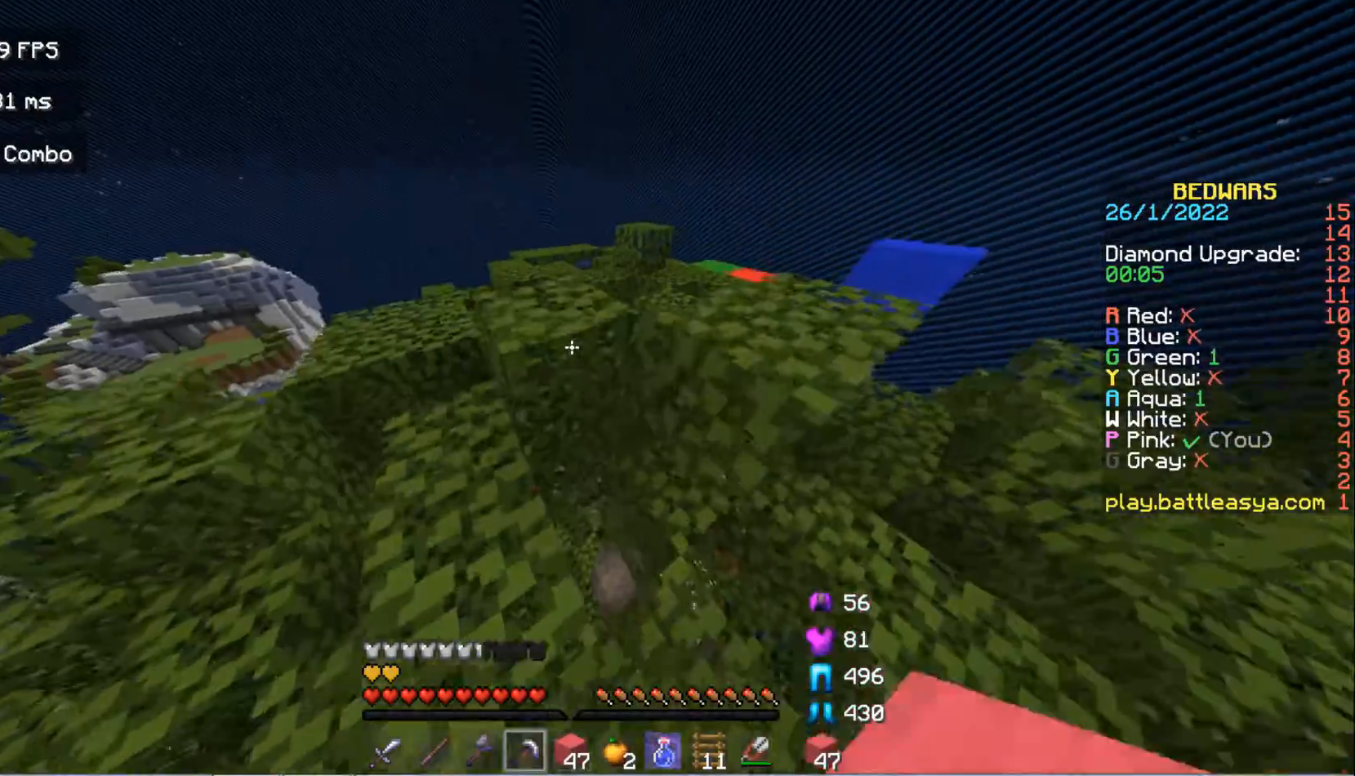
{"keys": ["w"], "mouse": [], "events": [[33, "a", "up"], [100, "space", "down"], [300, "space", "up"]]}
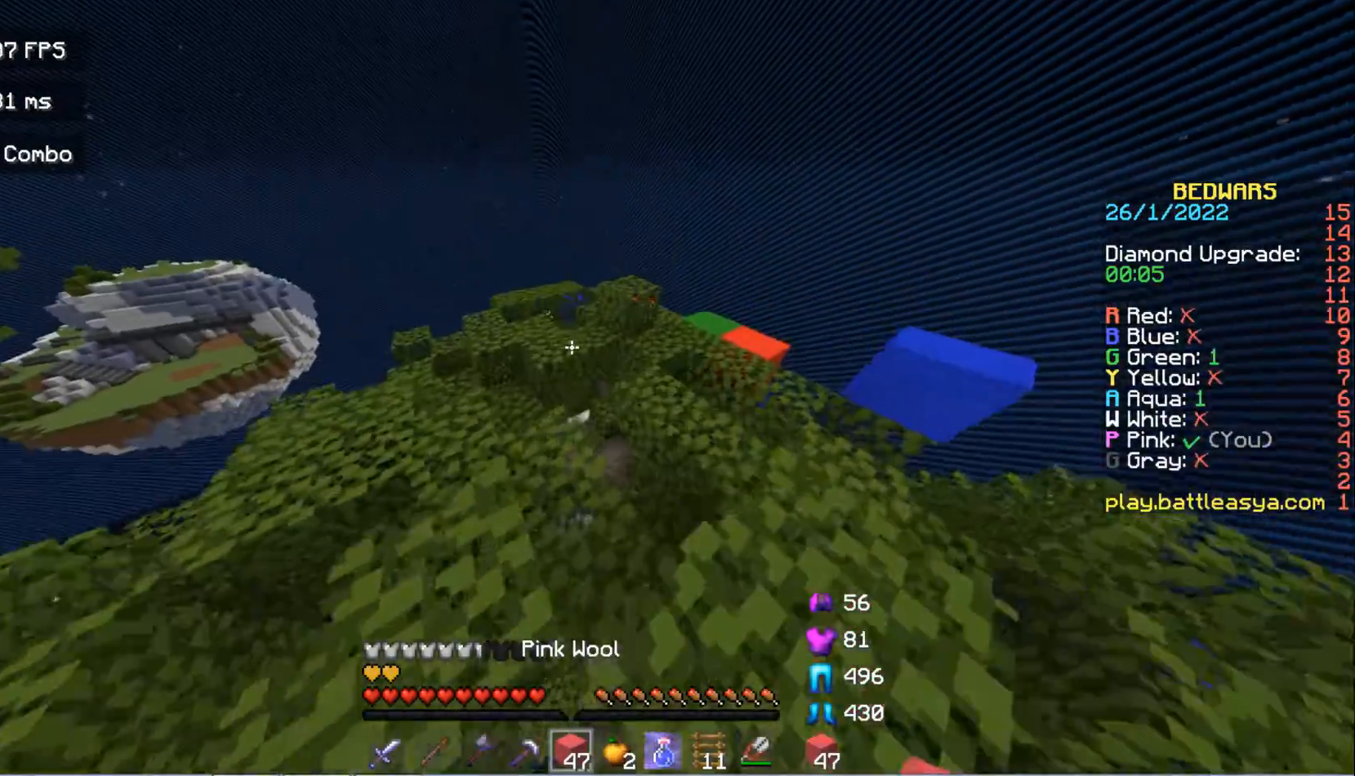
{"keys": ["w"], "mouse": [], "events": [[33, "space", "down"], [233, "space", "up"]]}
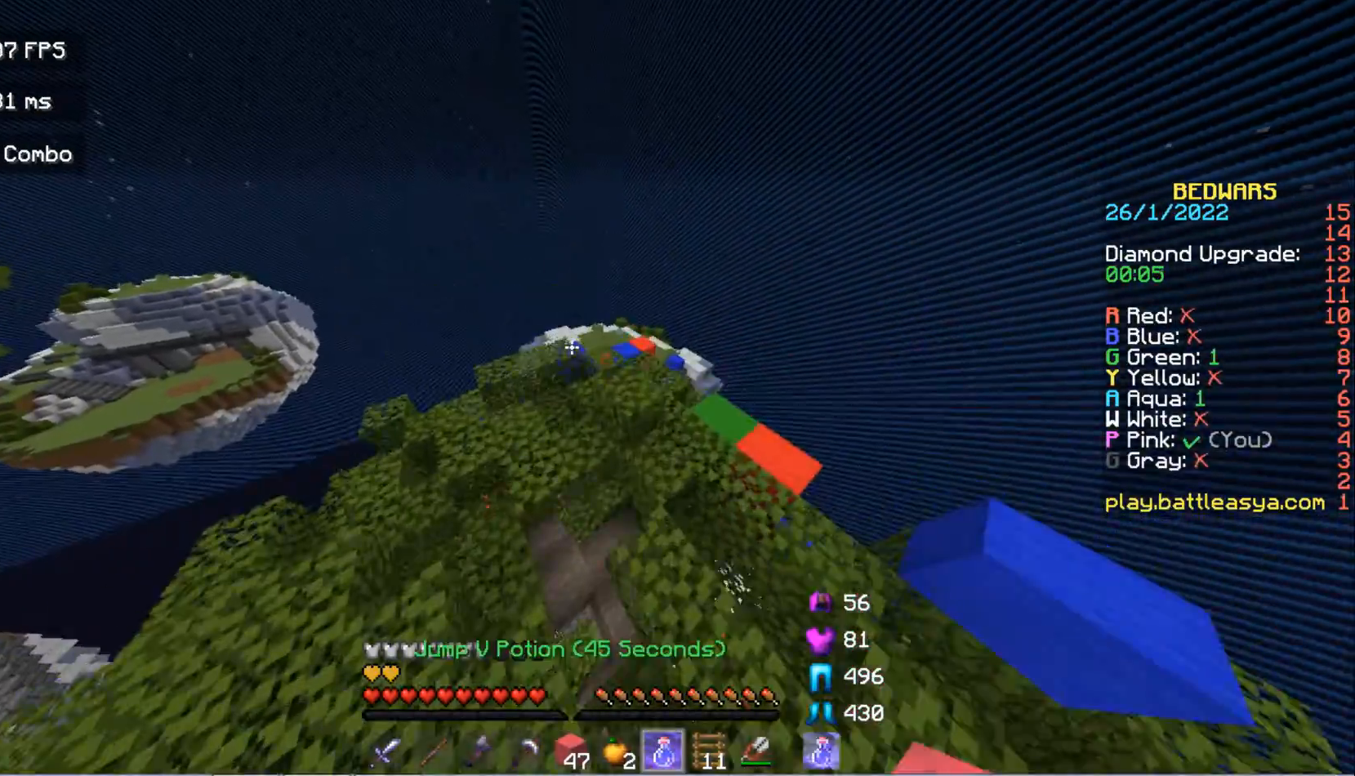
{"keys": ["space", "w"], "mouse": [], "events": [[367, "space", "down"]]}
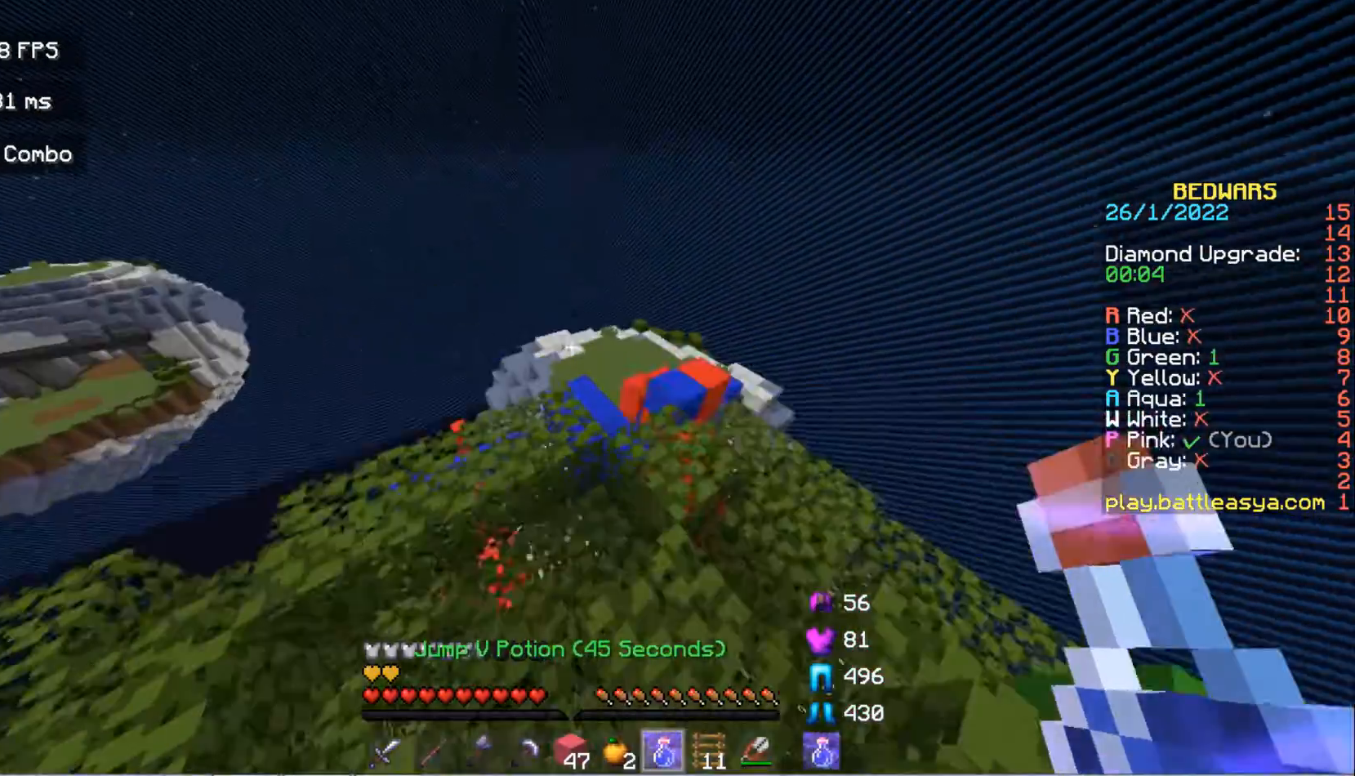
{"keys": ["w"], "mouse": ["left", "right"]}
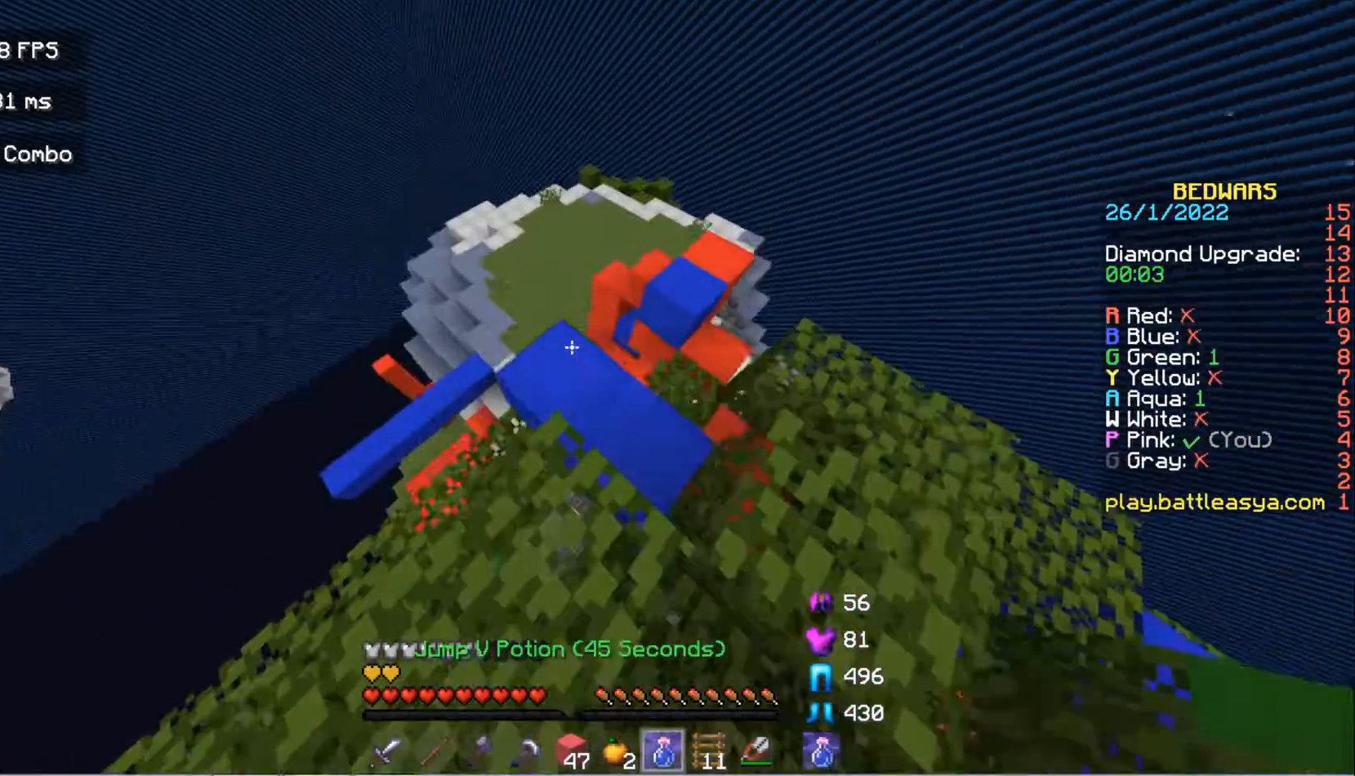
{"keys": [], "mouse": [], "events": [[100, "mouse_left", "up"], [100, "mouse_right", "up"], [367, "w", "up"]]}
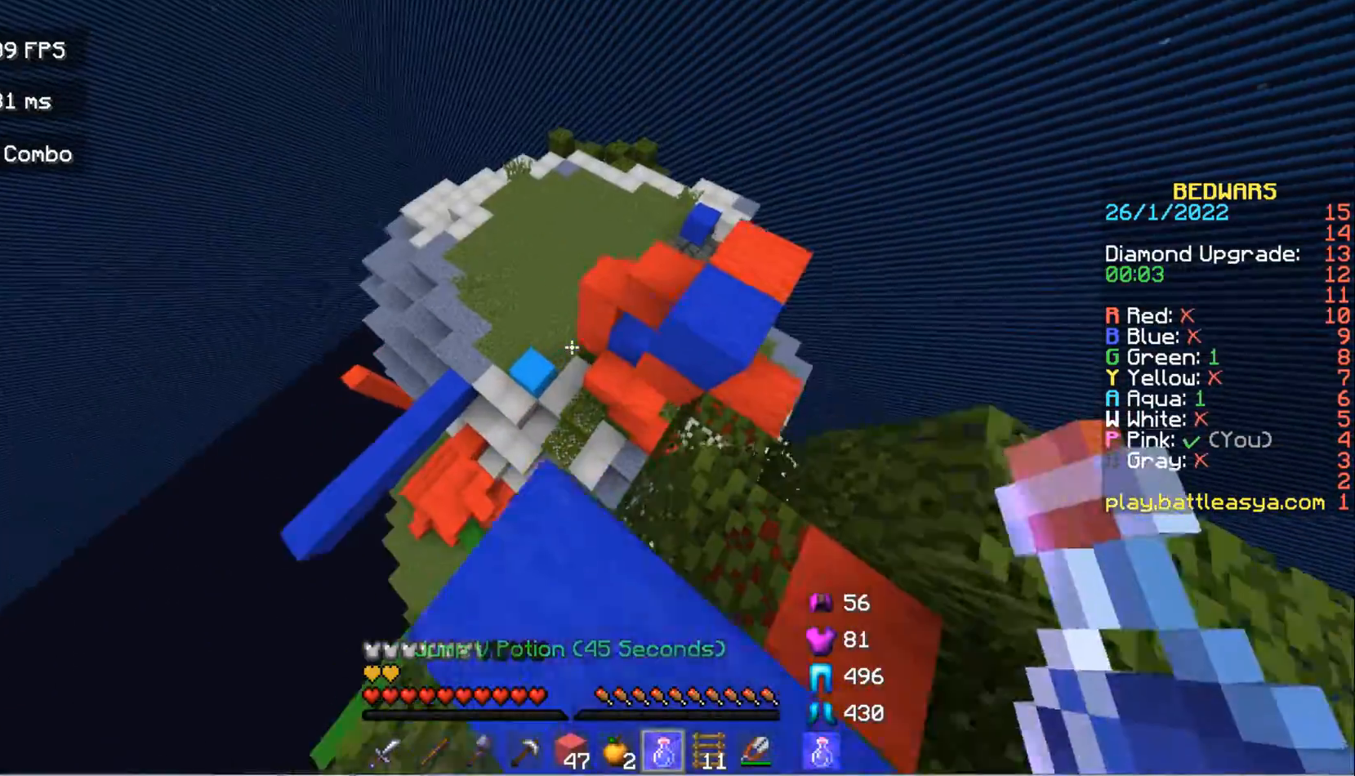
{"keys": ["w"], "mouse": [], "events": [[233, "mouse_left", "down"], [433, "w", "down"], [467, "mouse_left", "up"]]}
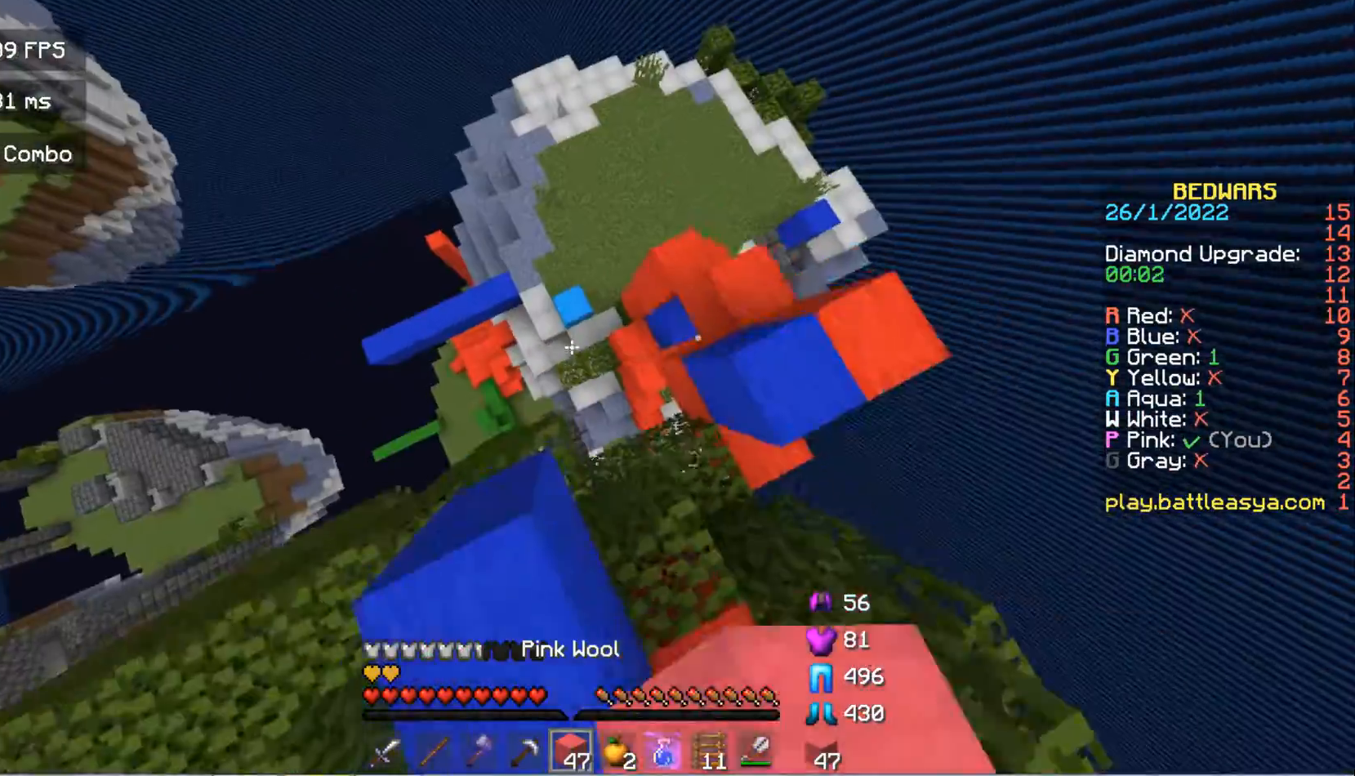
{"keys": ["a", "w"], "mouse": [], "events": [[233, "mouse_right", "down"], [367, "a", "down"], [433, "mouse_right", "up"]]}
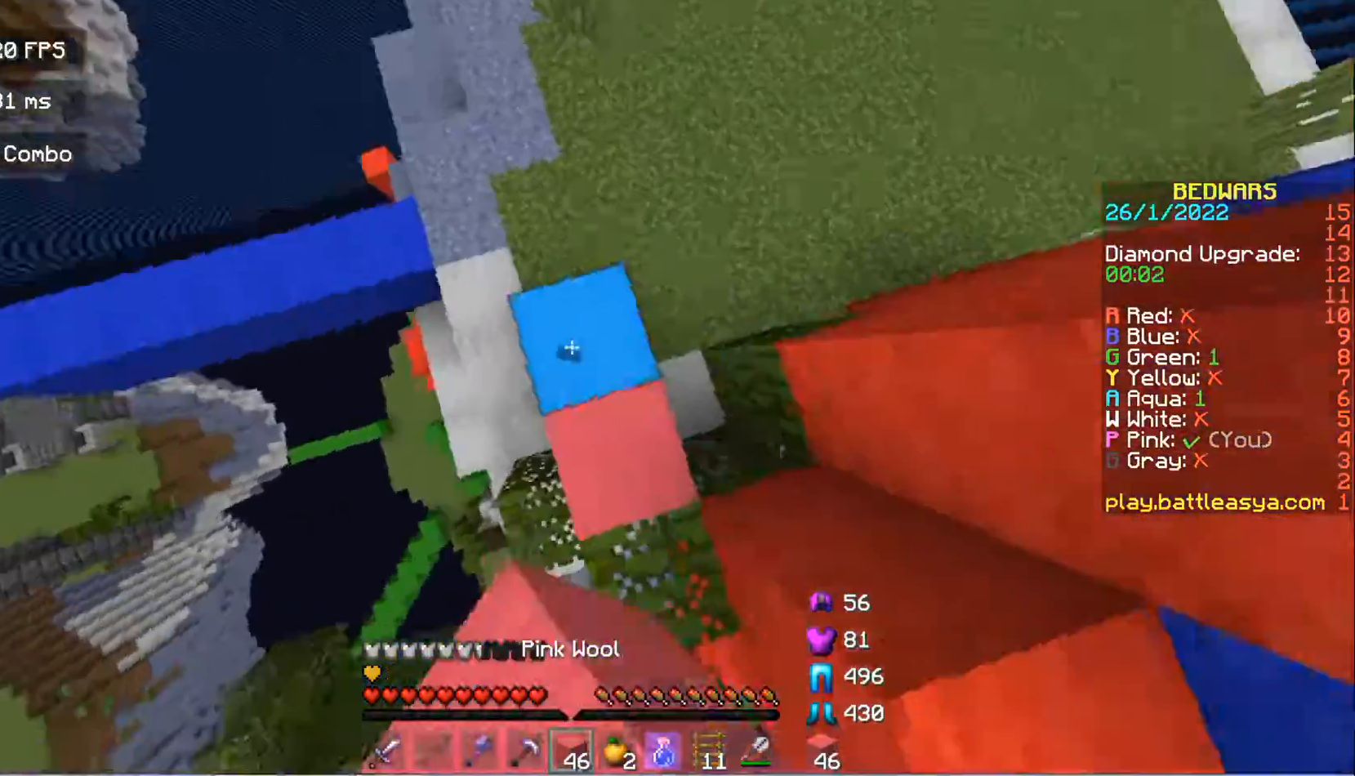
{"keys": ["w"], "mouse": [], "events": [[300, "a", "up"]]}
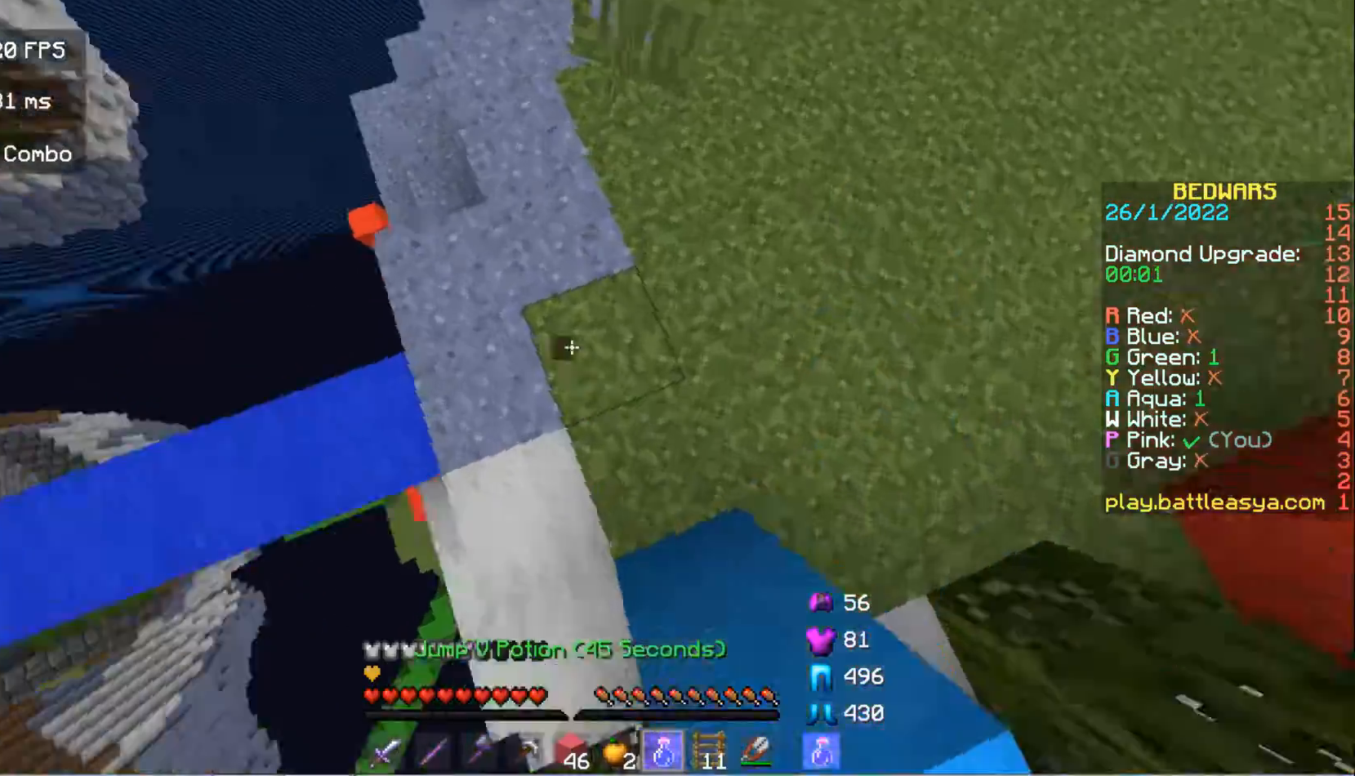
{"keys": ["w"], "mouse": ["left", "right"], "events": [[33, "mouse_left", "down"], [67, "mouse_right", "down"]]}
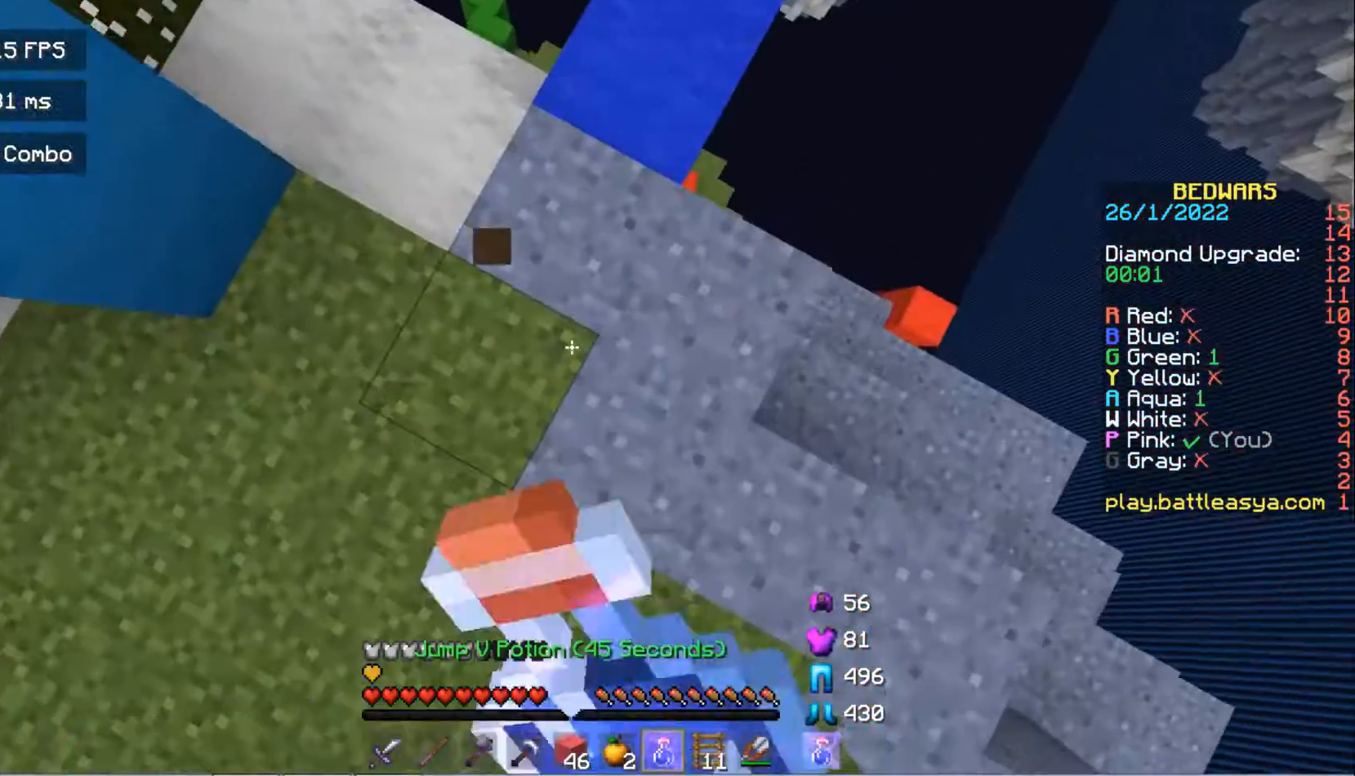
{"keys": ["d", "w"], "mouse": ["left", "right"], "events": [[67, "d", "down"]]}
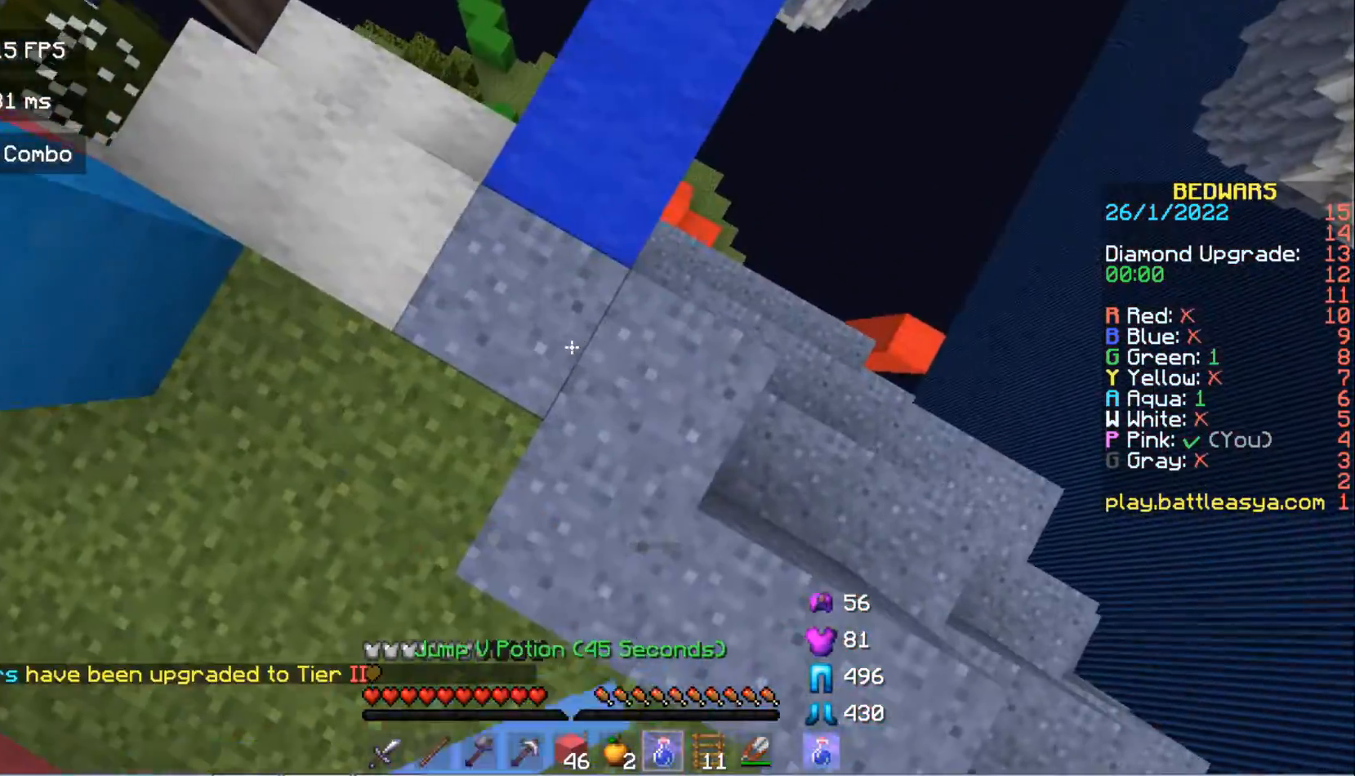
{"keys": ["w"], "mouse": [], "events": [[367, "mouse_left", "up"], [367, "mouse_right", "up"], [467, "d", "up"]]}
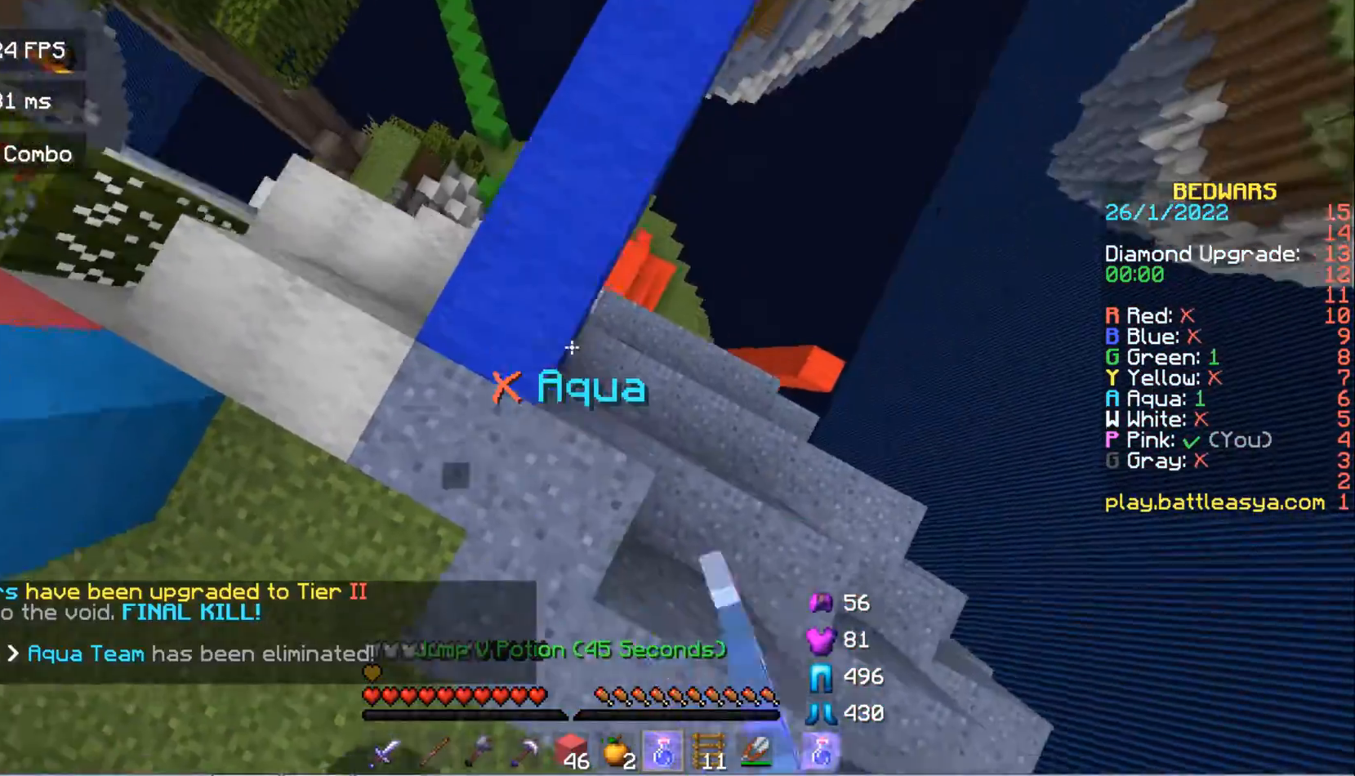
{"keys": ["w"], "mouse": ["left", "right"], "events": [[233, "mouse_right", "down"], [267, "mouse_left", "down"], [333, "d", "down"], [467, "d", "up"]]}
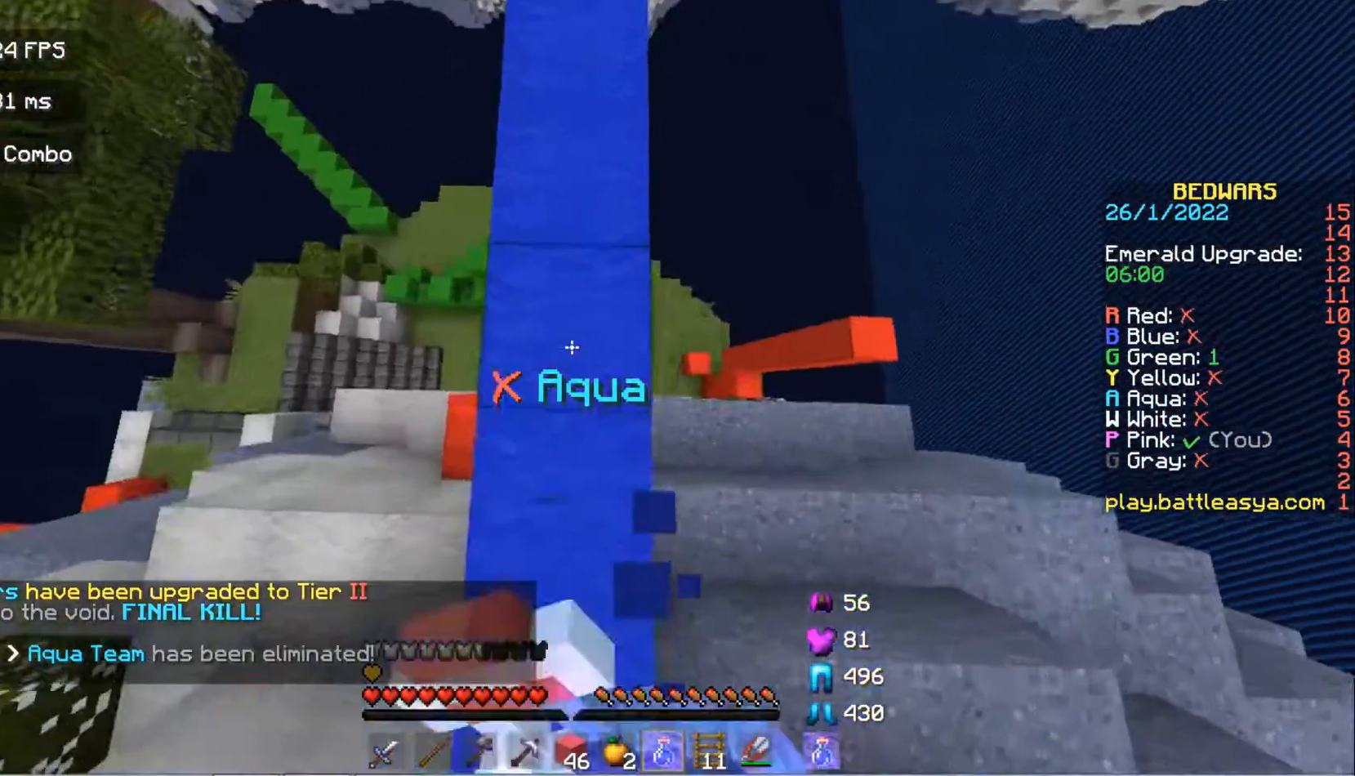
{"keys": ["s"], "mouse": ["left", "right"], "events": [[200, "mouse_left", "up"], [233, "mouse_right", "up"], [300, "space", "down"], [300, "w", "up"], [500, "mouse_left", "down"], [500, "mouse_right", "down"], [500, "s", "down"], [500, "space", "up"]]}
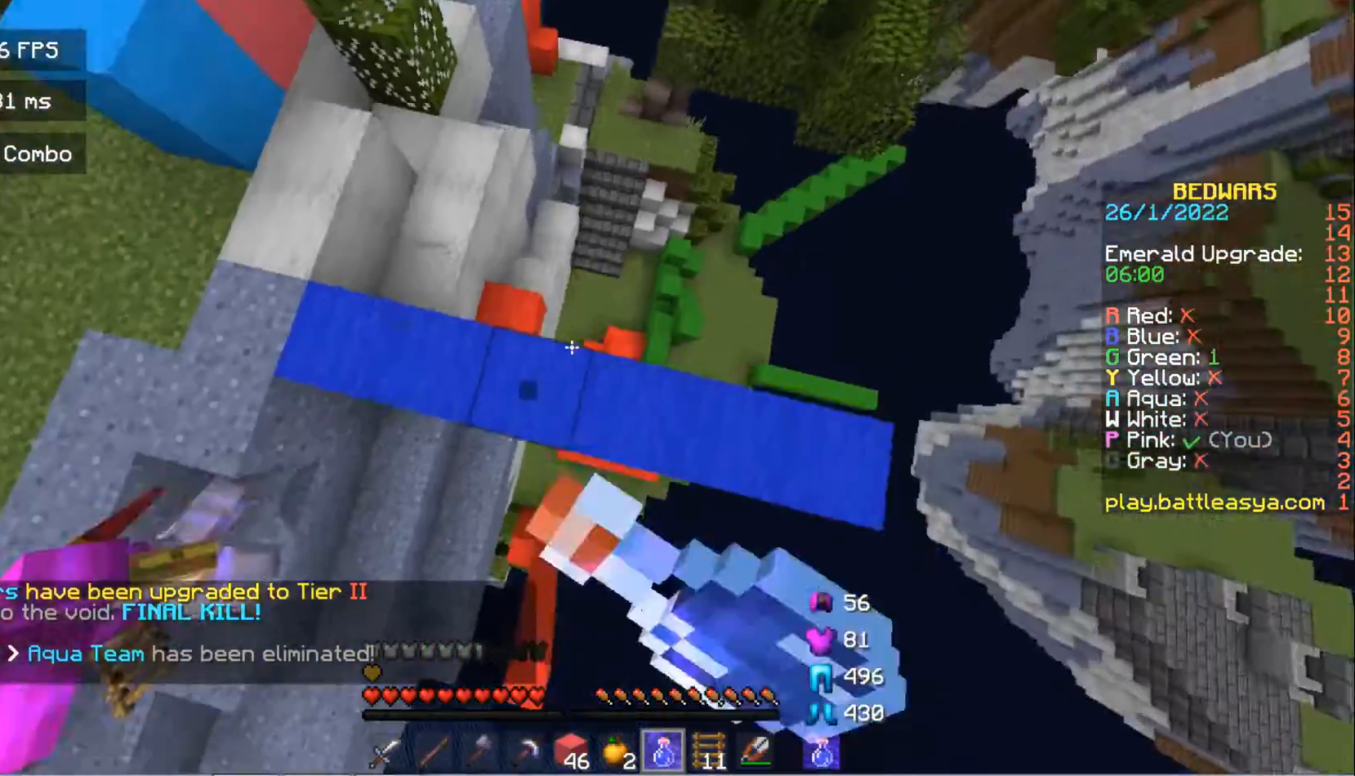
{"keys": ["d", "s"], "mouse": ["left", "right"], "events": [[100, "a", "down"], [267, "a", "up"], [300, "d", "down"]]}
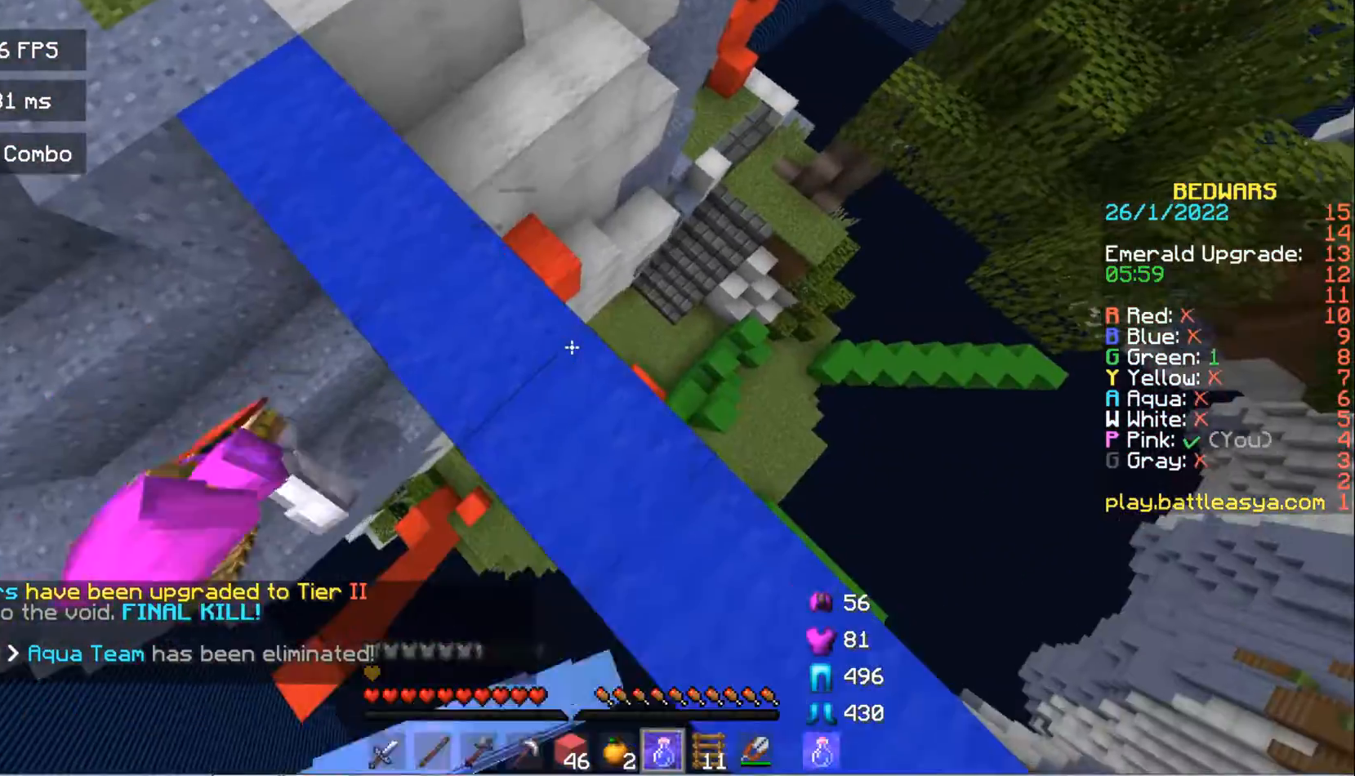
{"keys": ["d"], "mouse": ["left", "right"], "events": [[67, "mouse_left", "up"], [100, "d", "up"], [100, "mouse_right", "up"], [200, "d", "down"], [333, "mouse_right", "down"], [367, "mouse_left", "down"], [467, "s", "up"]]}